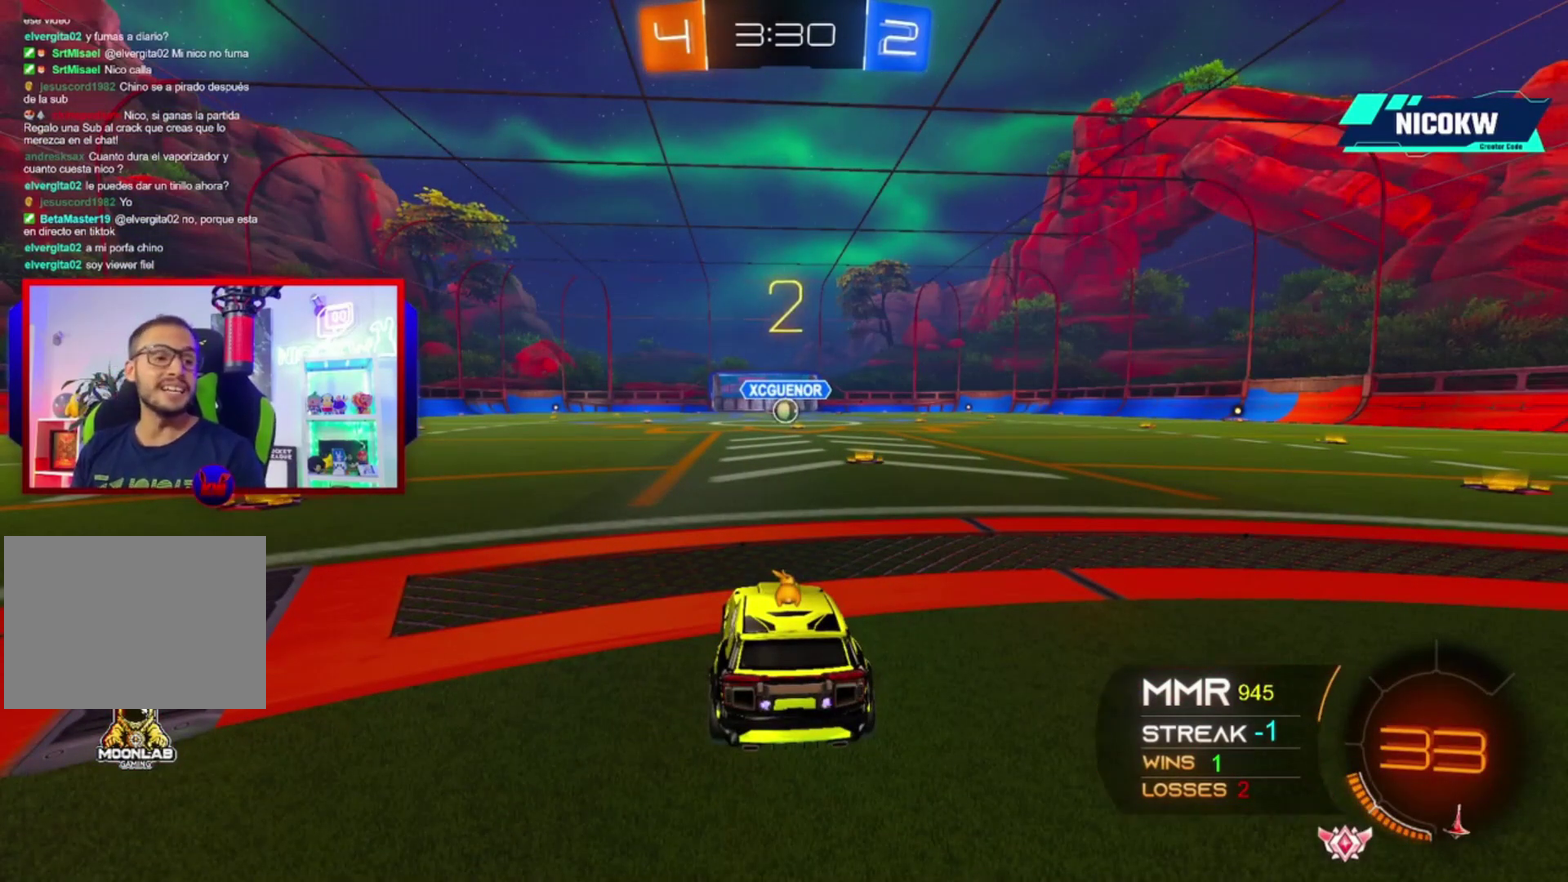
Gameplay with a controller (Xbox layout); each line is a JSON object with the inputs held at the frame after it. "events" lists button and stick changes between this image and that frame as [ms after this image, input, new state], when the widget could be followed in between. Not read: HOME L3 R3.
{"buttons": ["A", "R2"], "left_stick": "center", "right_stick": "center", "events": [[17, "A", "down"], [17, "R2", "down"]]}
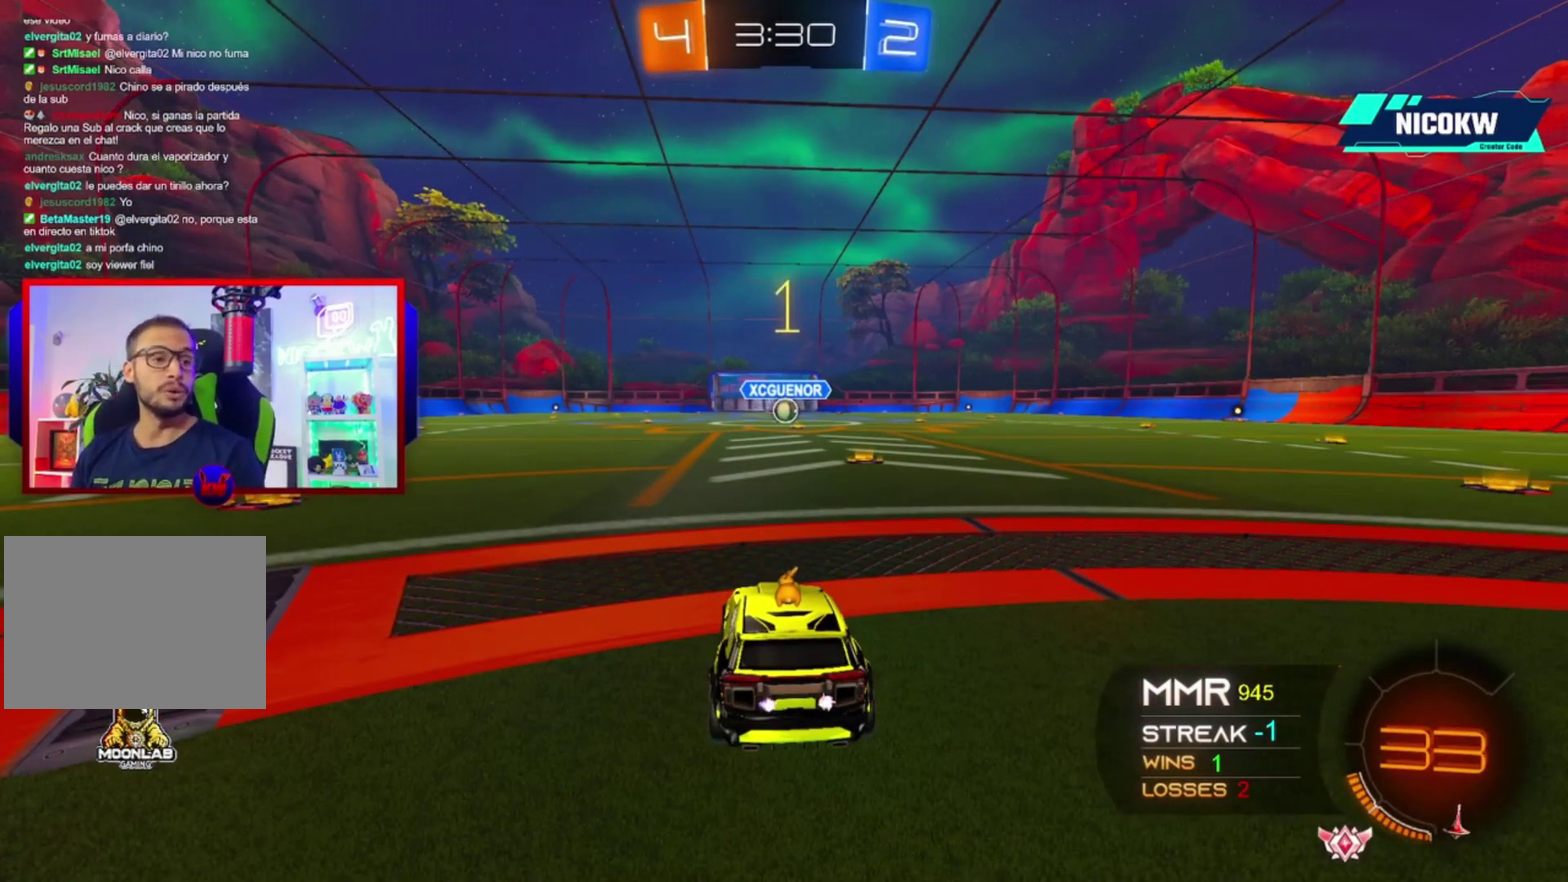
{"buttons": ["A", "R2"], "left_stick": "center", "right_stick": "center", "events": []}
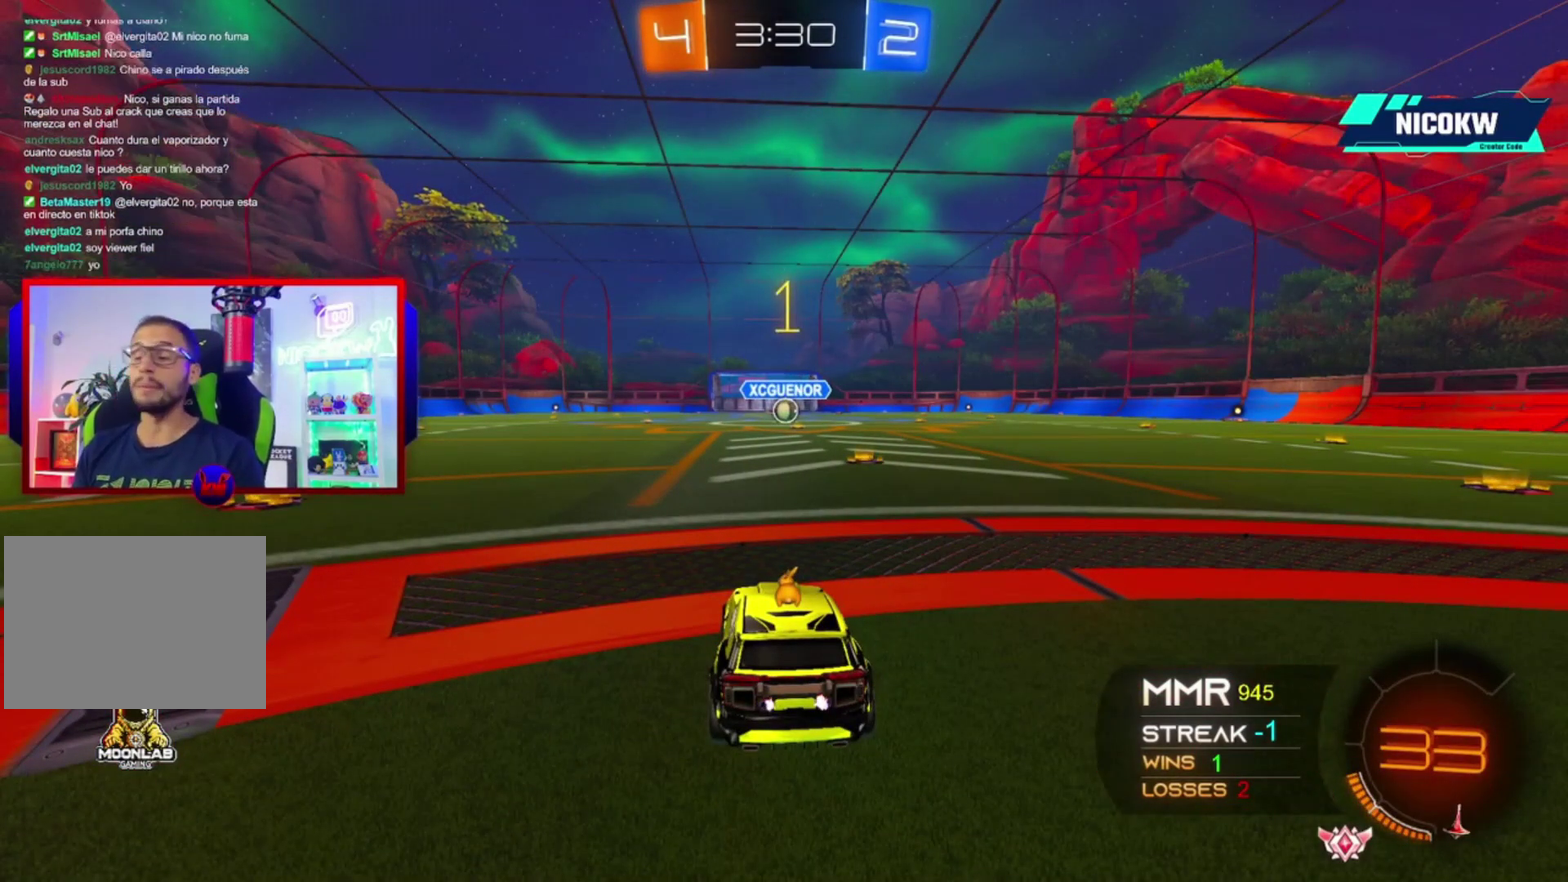
{"buttons": ["A", "R2"], "left_stick": "center", "right_stick": "center", "events": [[283, "left_stick", "right"], [450, "left_stick", "center"]]}
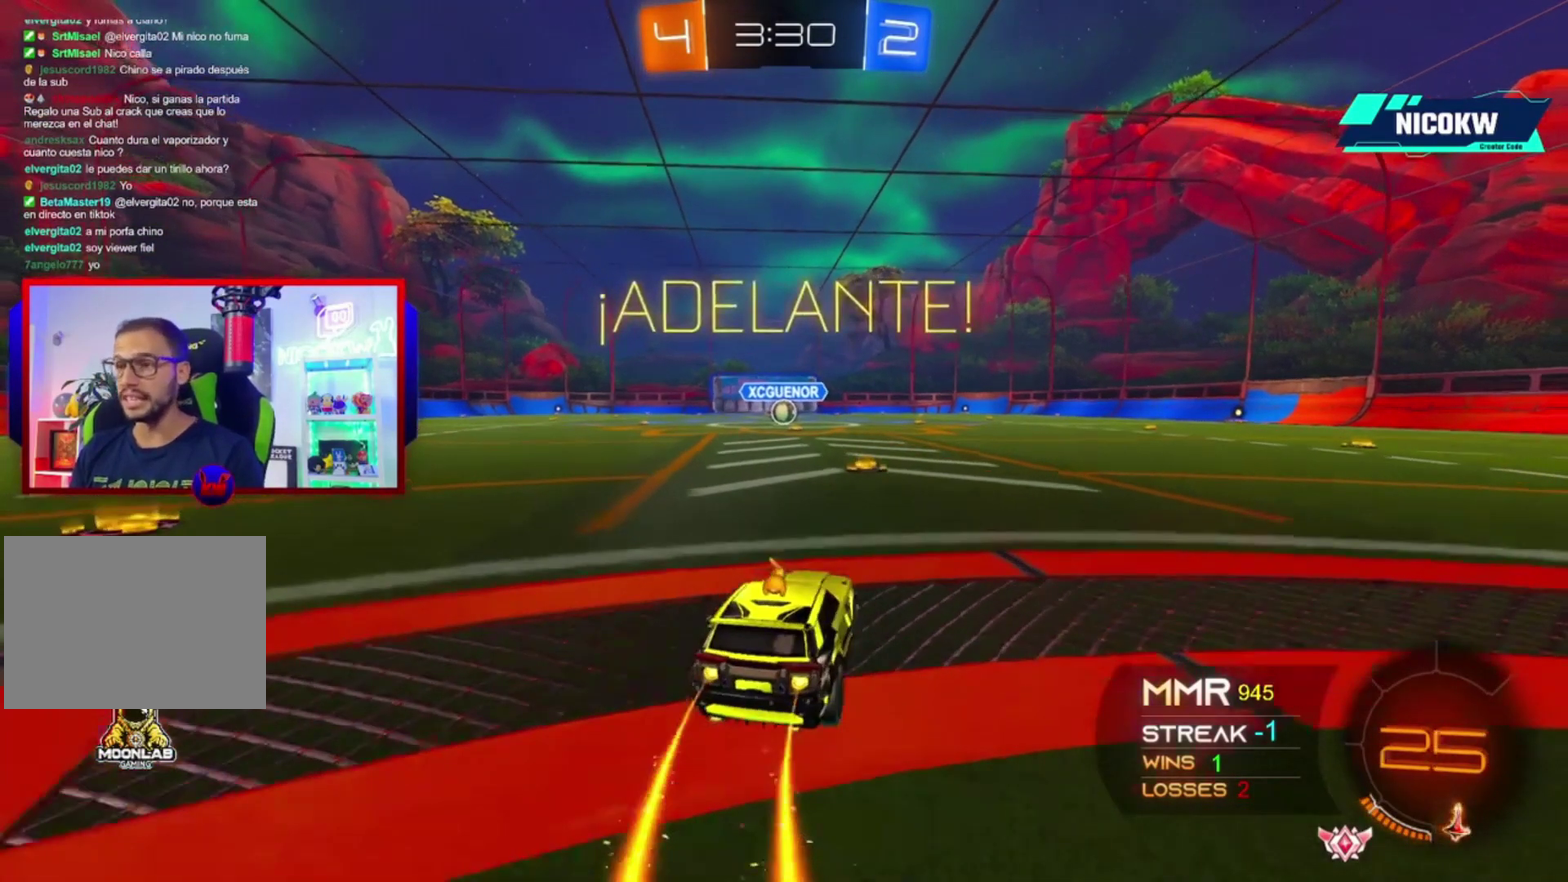
{"buttons": ["A", "X", "L1", "R2"], "left_stick": "left", "right_stick": "center"}
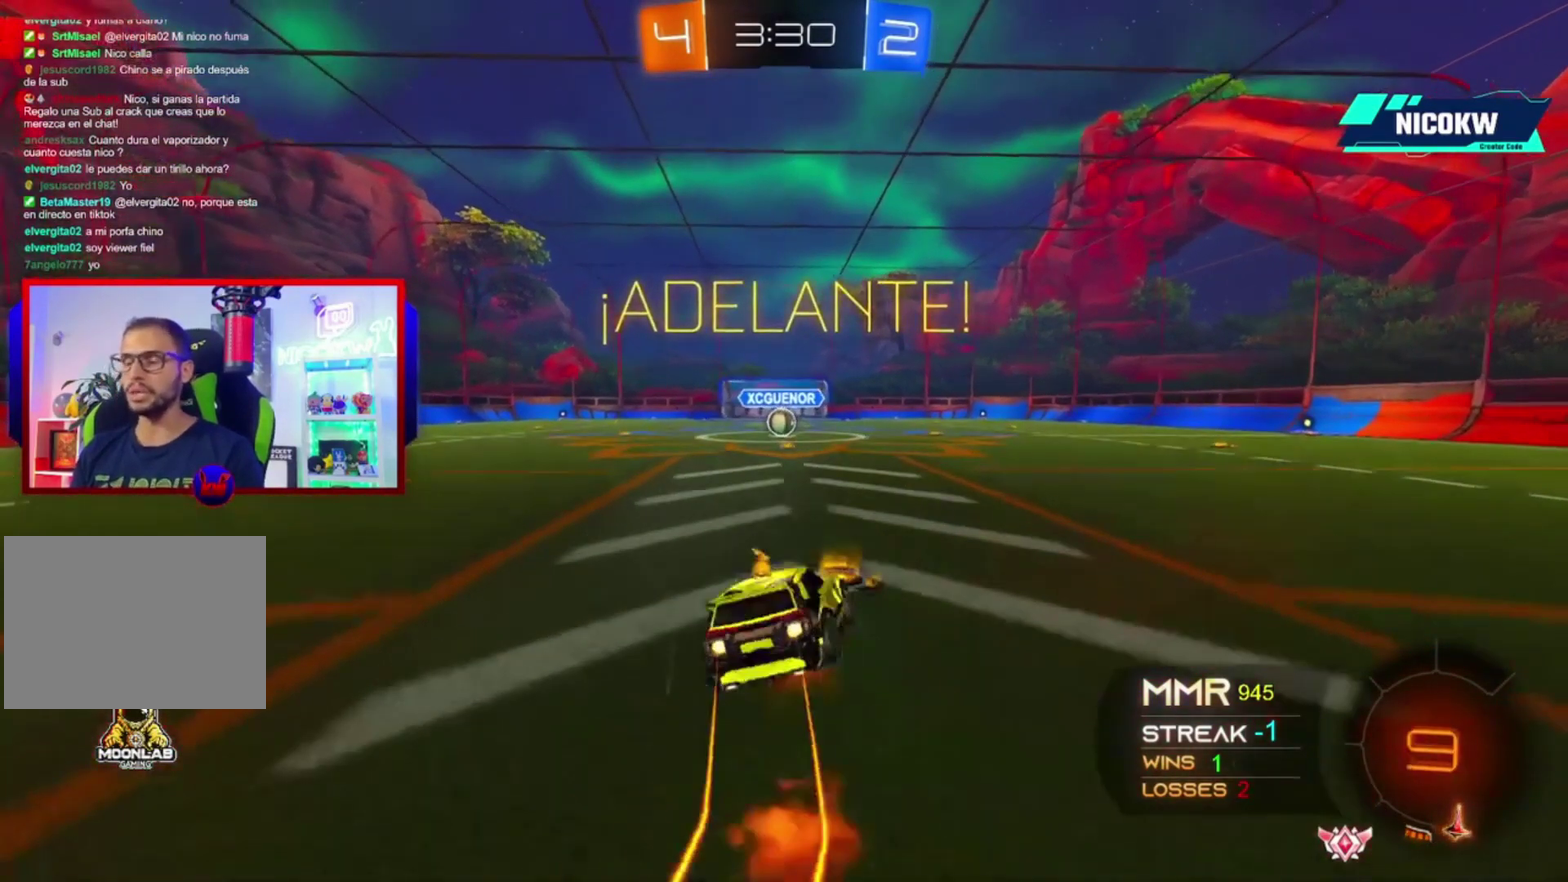
{"buttons": ["A", "L1", "R2"], "left_stick": "down-left", "right_stick": "center"}
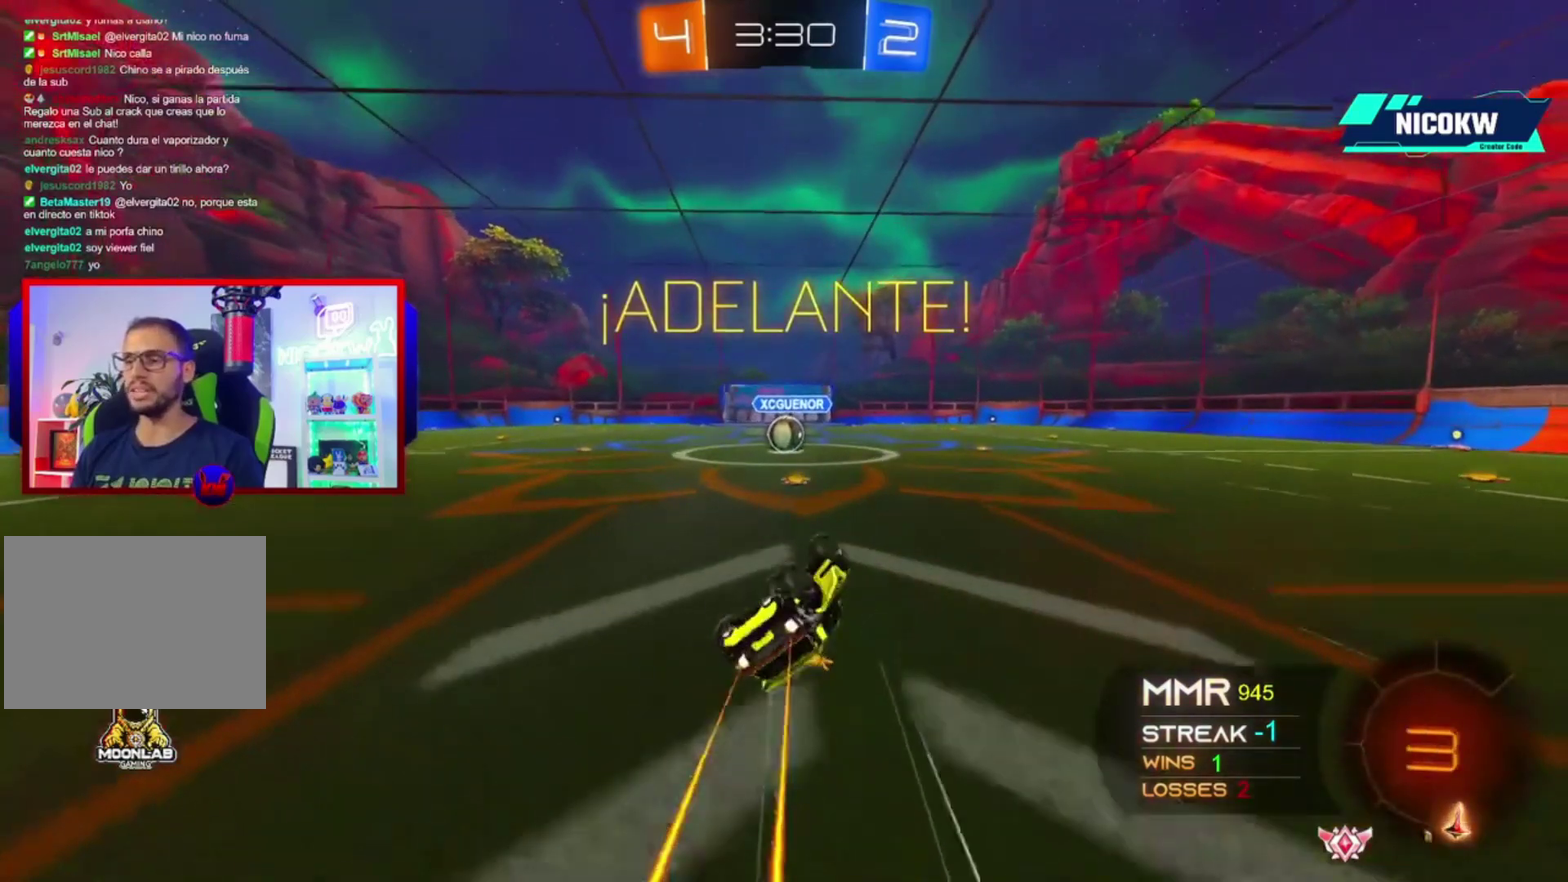
{"buttons": ["L1", "R2"], "left_stick": "center", "right_stick": "center", "events": [[283, "left_stick", "center"], [383, "A", "up"]]}
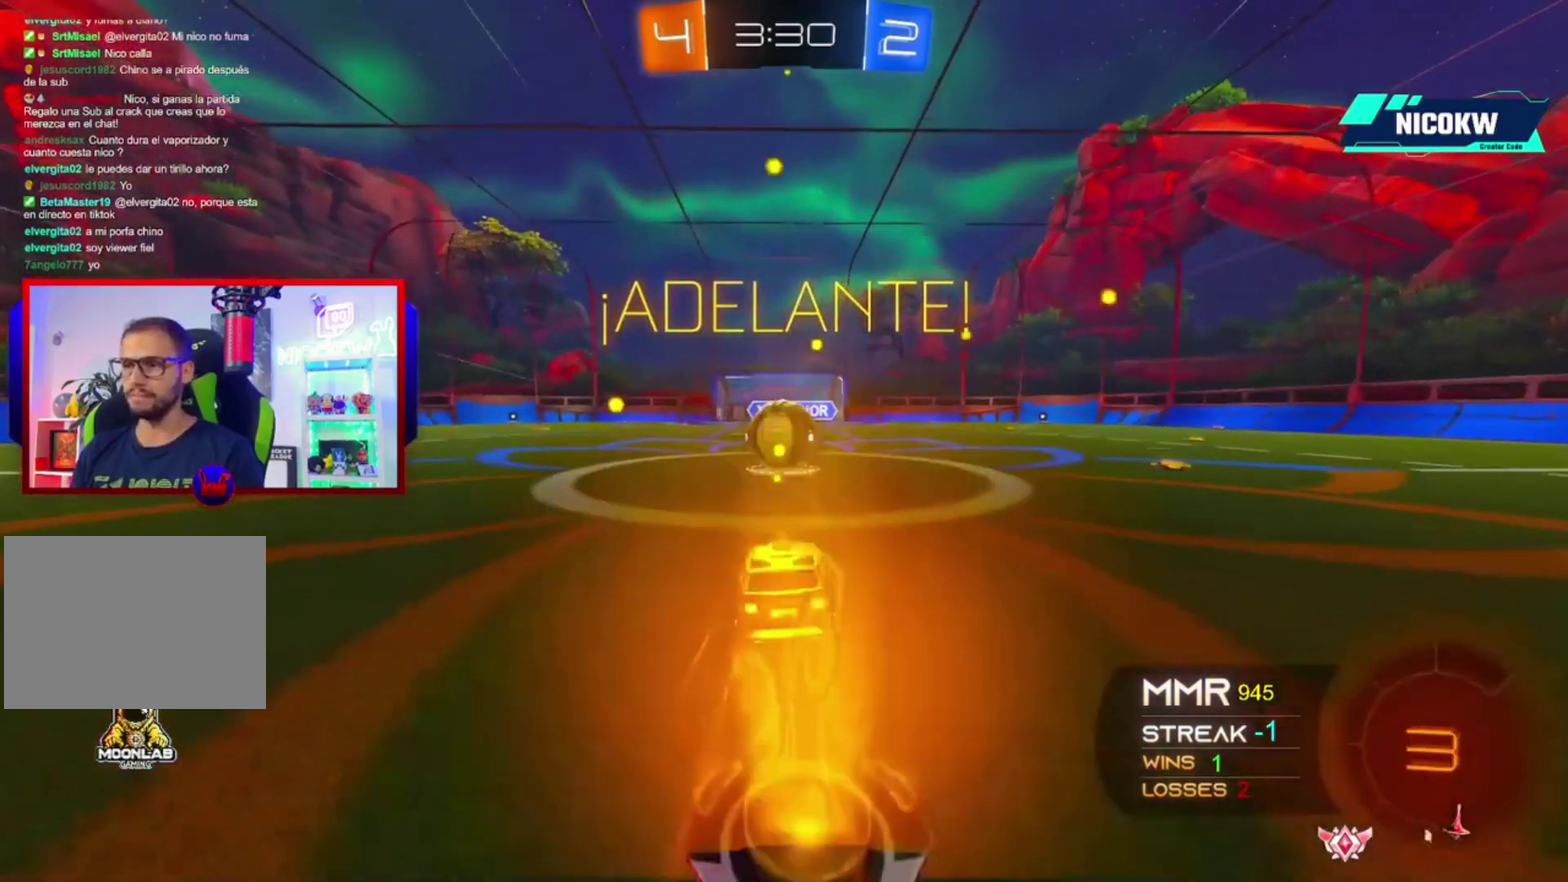
{"buttons": ["L1", "R2"], "left_stick": "down-left", "right_stick": "center", "events": [[50, "left_stick", "right"], [150, "X", "down"], [183, "left_stick", "up-left"], [217, "X", "up"], [250, "left_stick", "left"], [283, "X", "down"], [383, "X", "up"], [417, "left_stick", "down-left"]]}
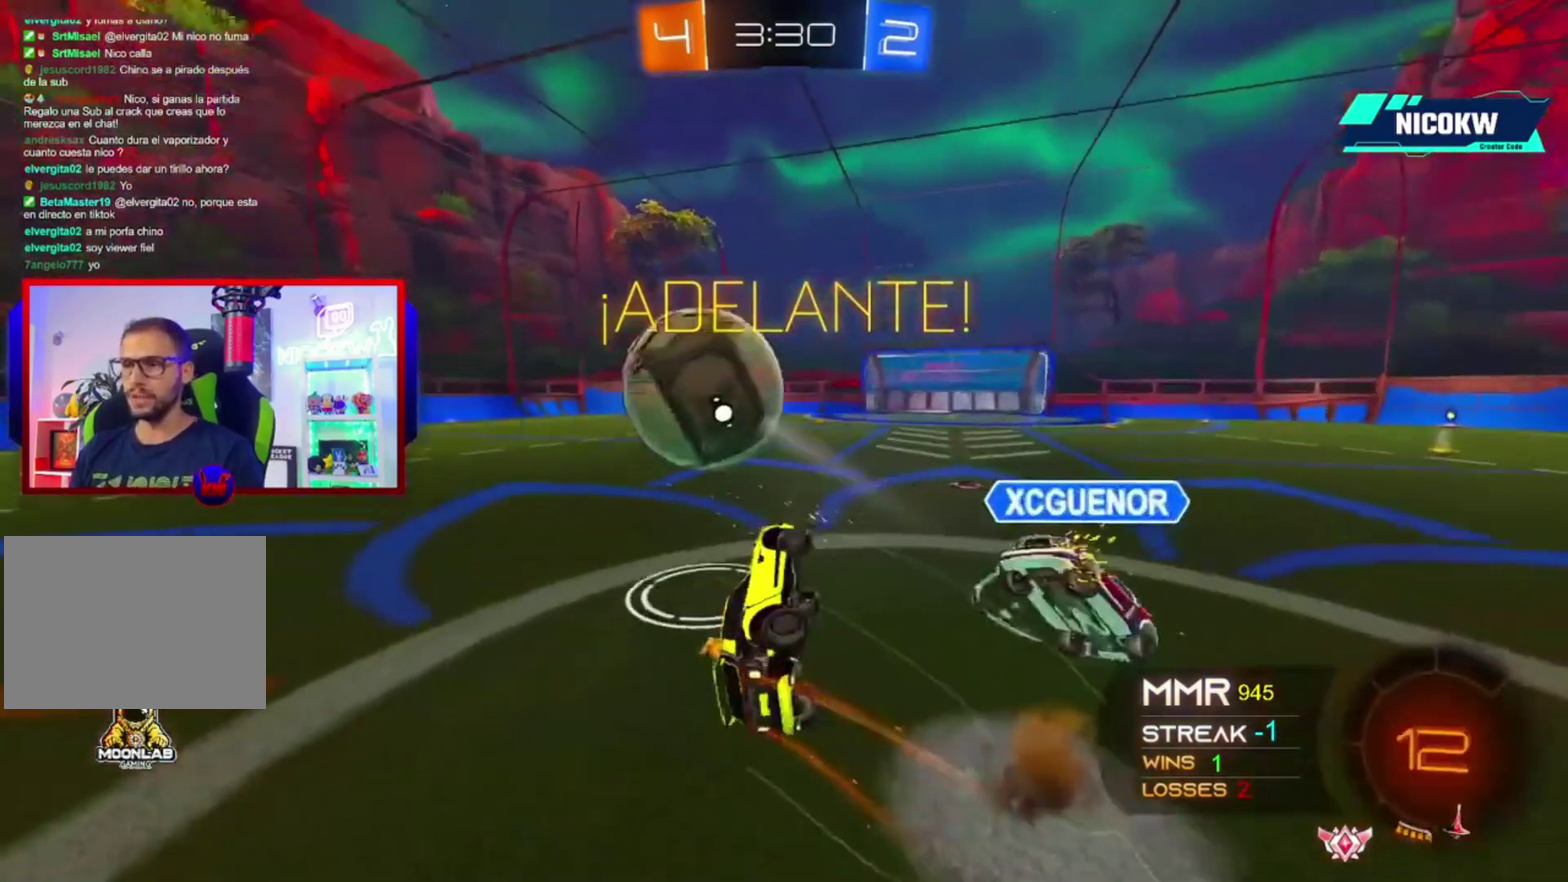
{"buttons": ["R2"], "left_stick": "up-left", "right_stick": "center", "events": [[150, "L2", "down"], [217, "left_stick", "up-left"], [283, "L1", "up"], [283, "left_stick", "up"], [383, "left_stick", "up-left"], [417, "L2", "up"]]}
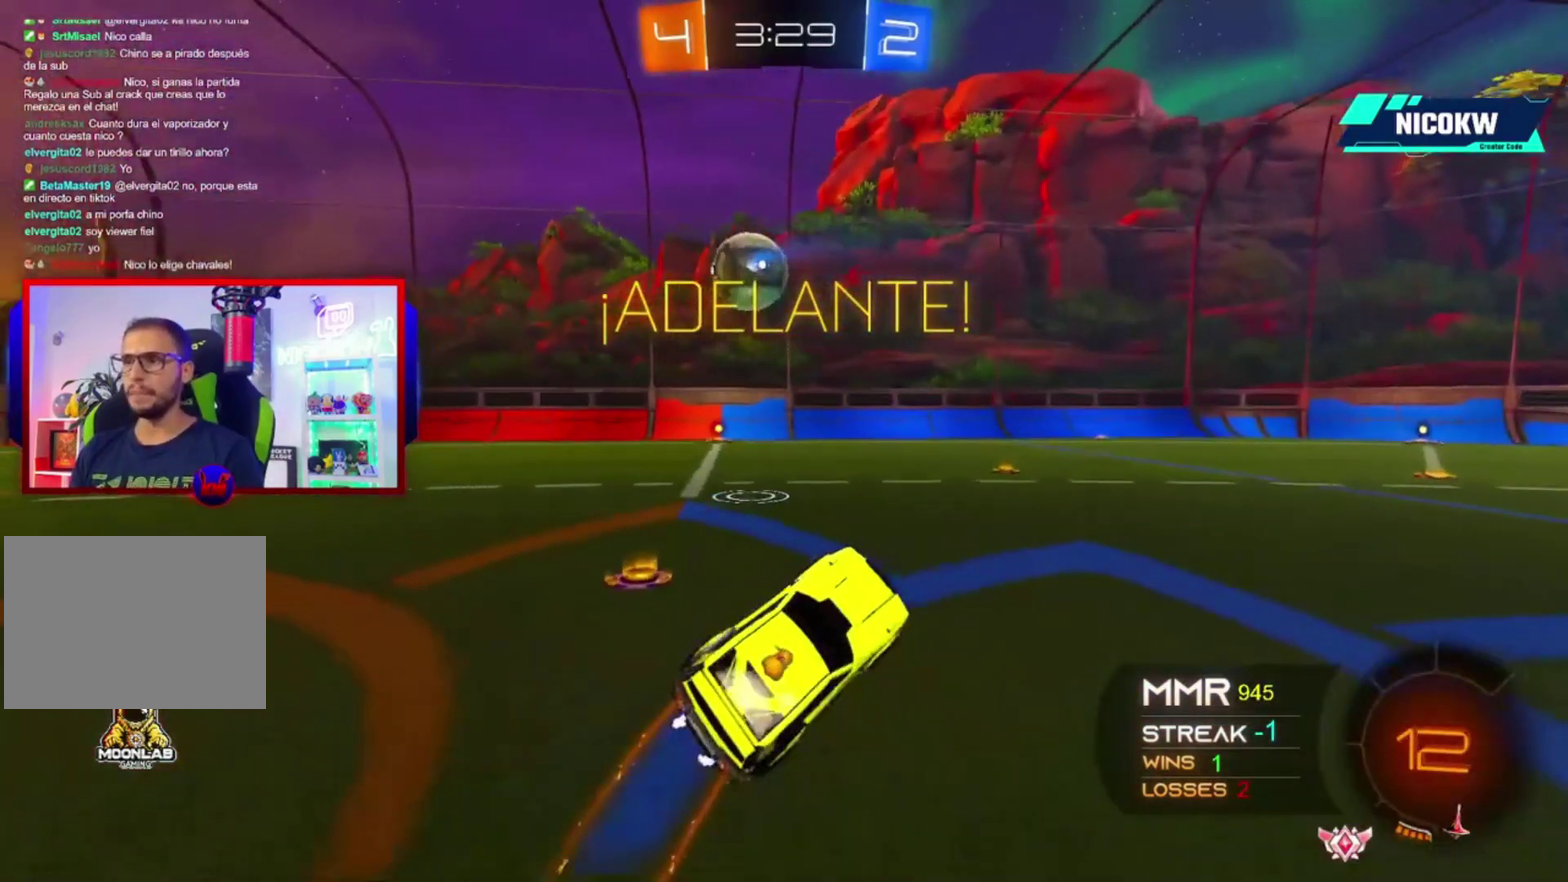
{"buttons": ["R2"], "left_stick": "left", "right_stick": "center", "events": [[50, "left_stick", "left"]]}
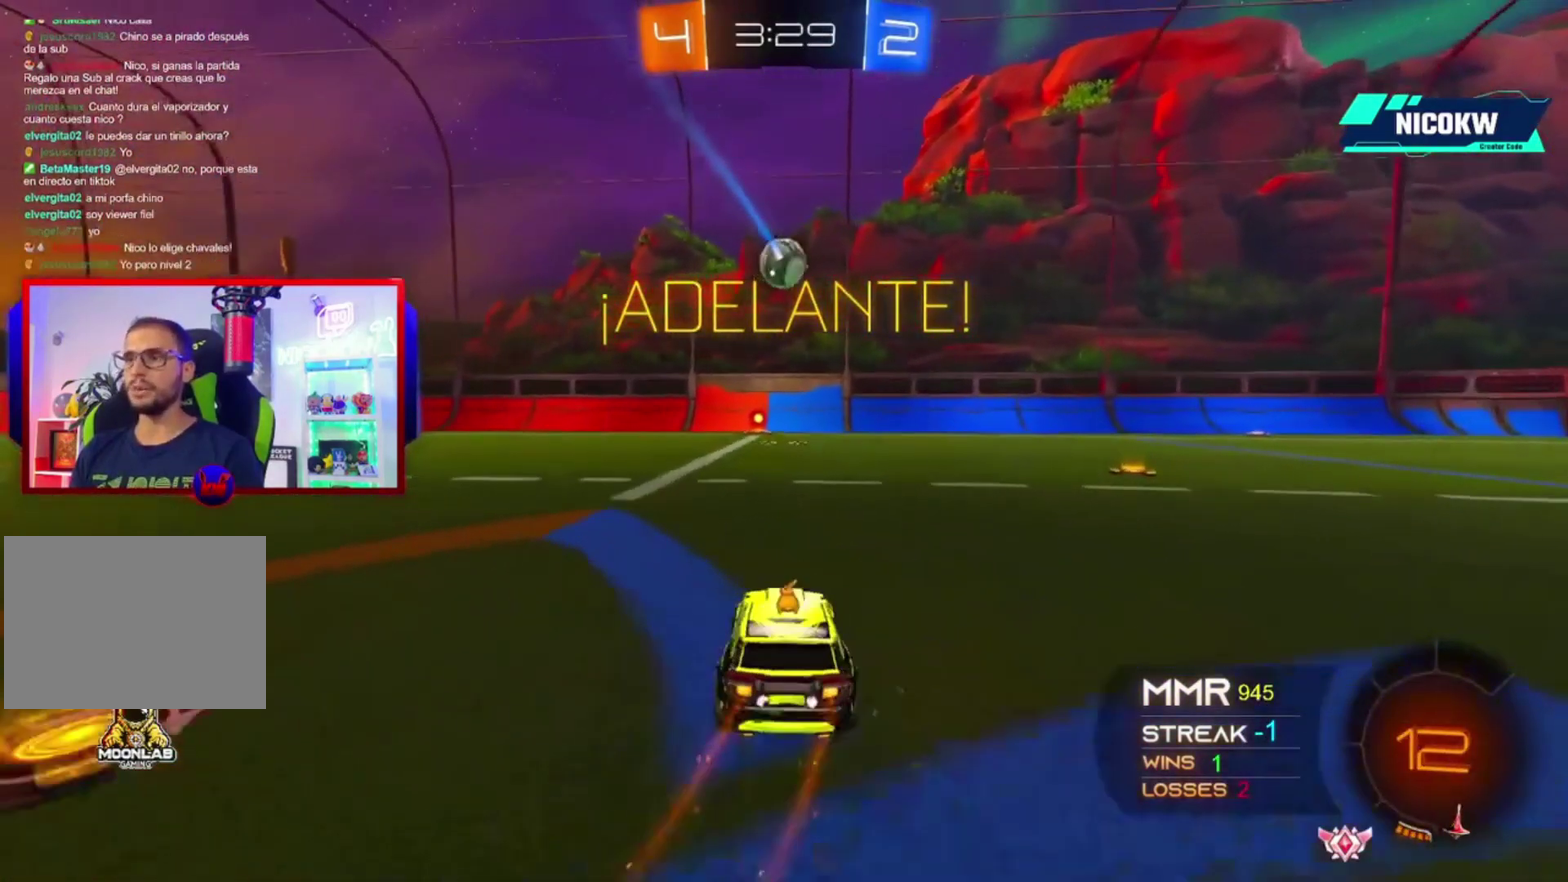
{"buttons": [], "left_stick": "center", "right_stick": "center", "events": [[150, "left_stick", "center"], [283, "left_stick", "right"], [383, "left_stick", "center"], [450, "R2", "up"]]}
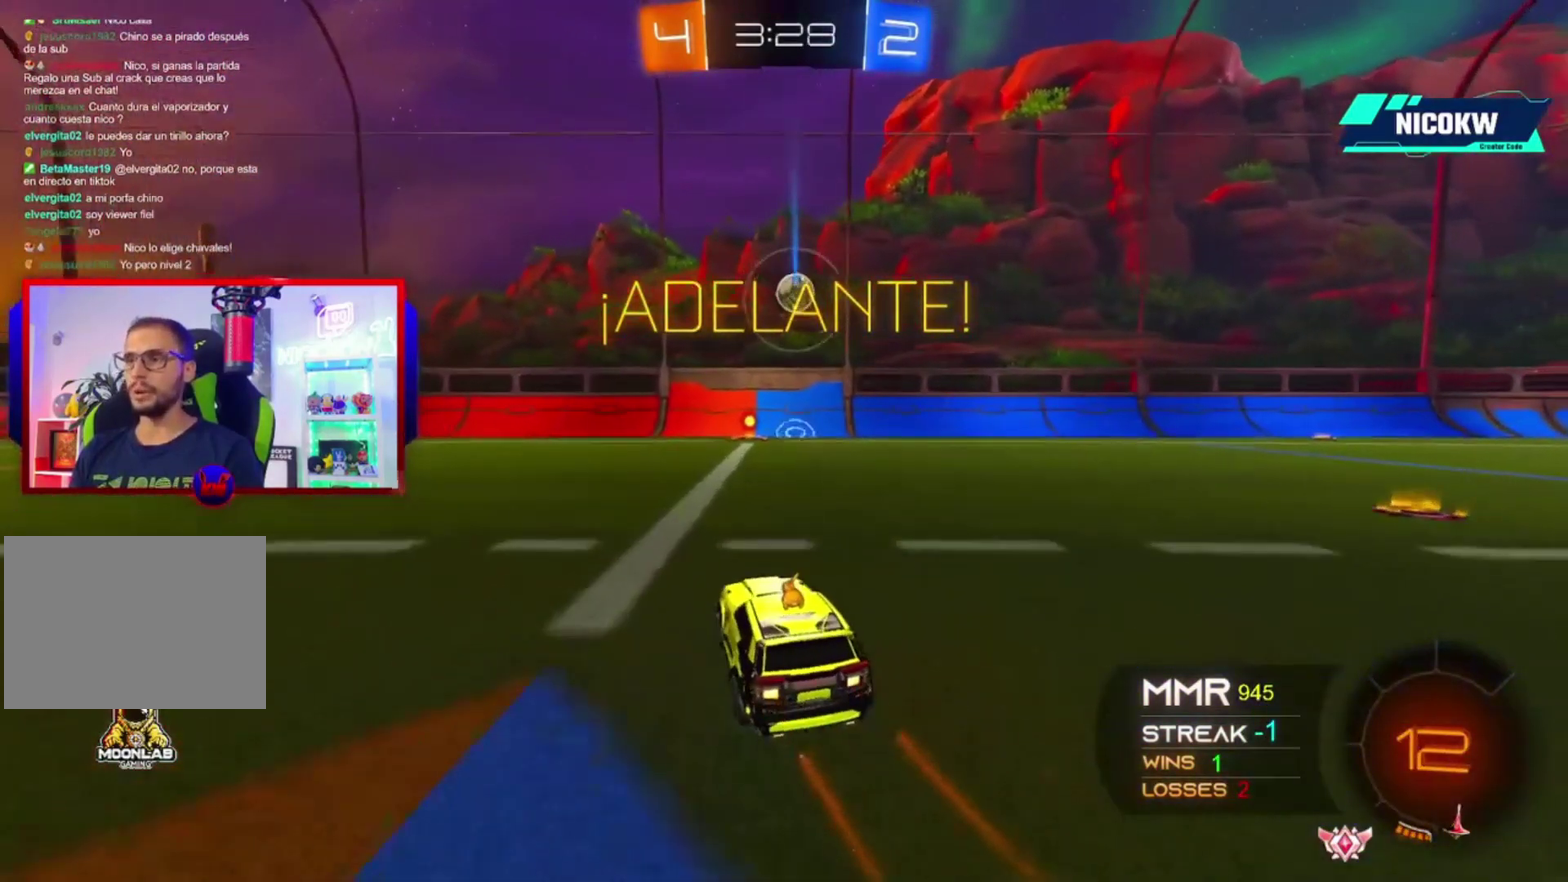
{"buttons": ["A", "L1", "R2"], "left_stick": "down-right", "right_stick": "center", "events": [[150, "L1", "down"], [150, "R2", "down"], [150, "X", "down"], [150, "left_stick", "down"], [417, "A", "down"], [417, "X", "up"], [483, "left_stick", "down-right"]]}
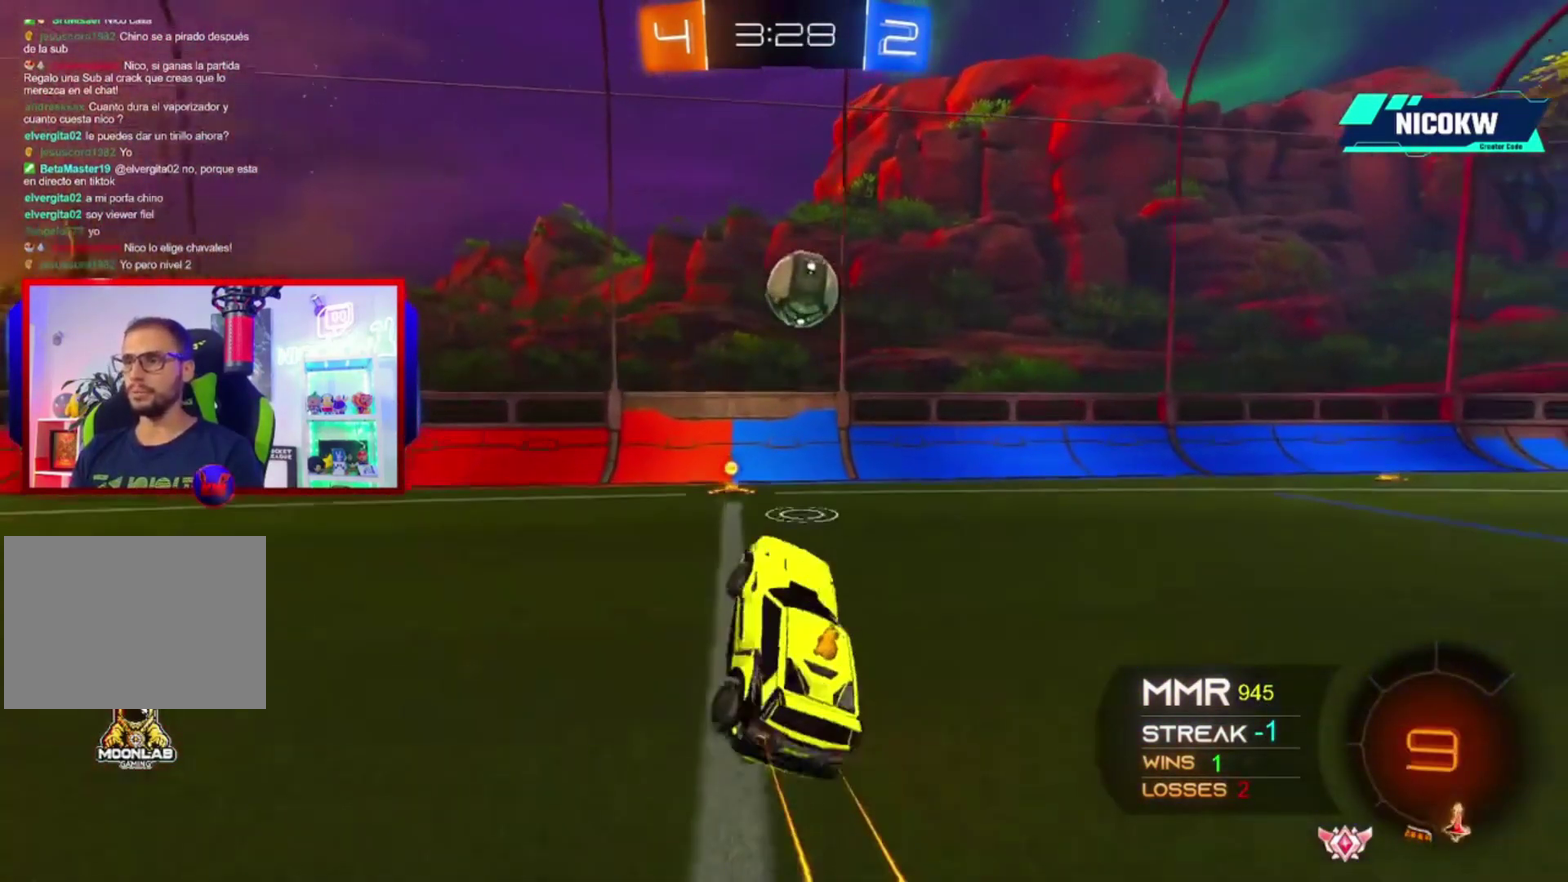
{"buttons": ["L1", "R2"], "left_stick": "up-right", "right_stick": "center", "events": [[217, "left_stick", "up-right"], [250, "X", "down"], [417, "X", "up"], [450, "A", "up"]]}
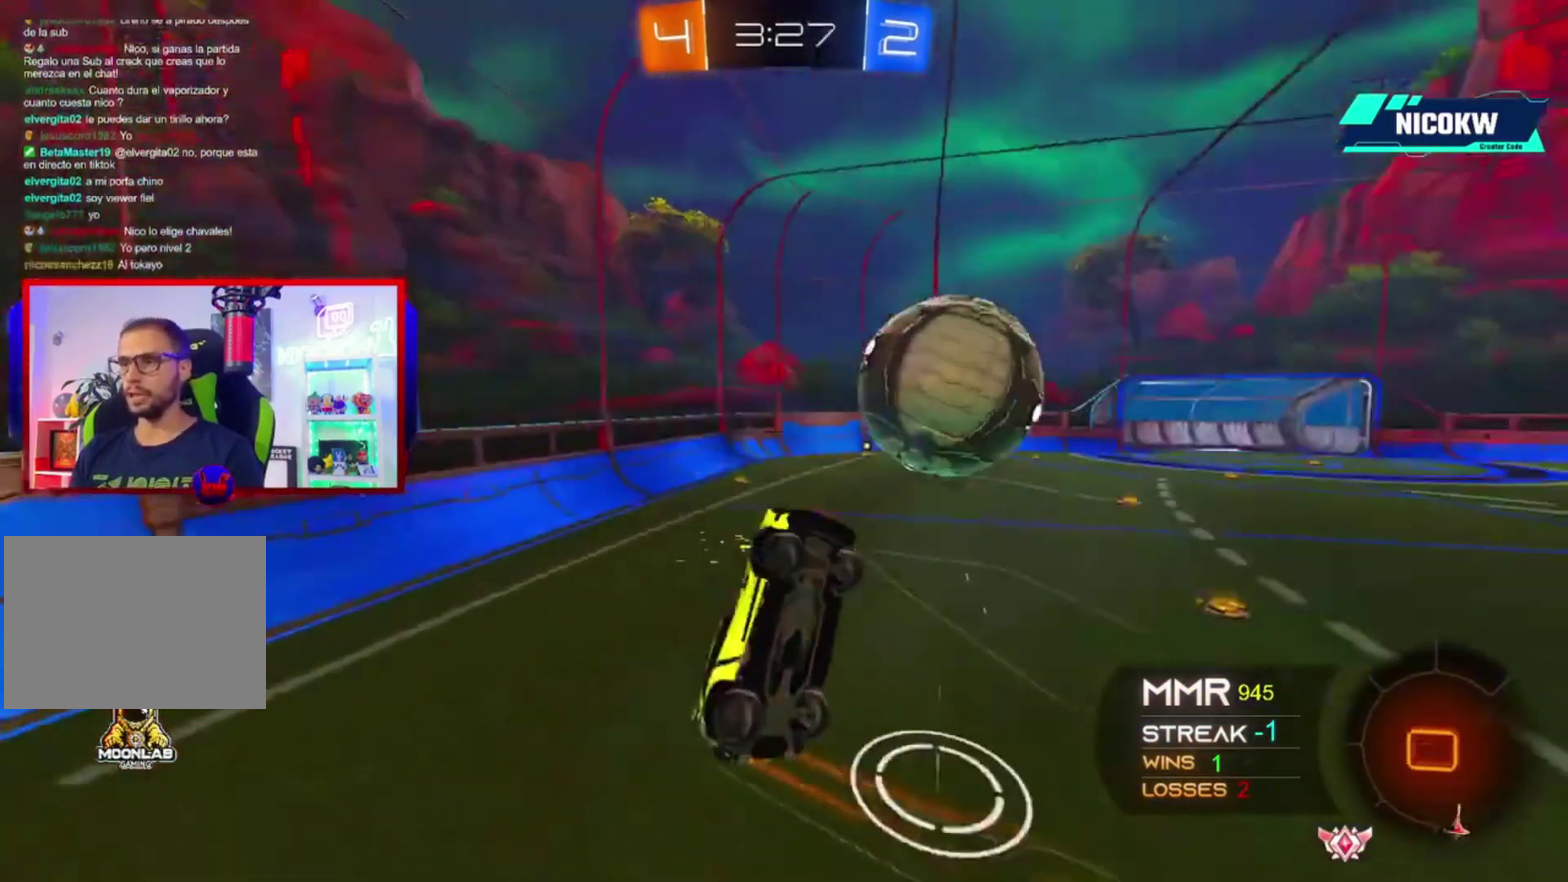
{"buttons": ["L2", "R2"], "left_stick": "left", "right_stick": "center", "events": [[150, "L1", "up"], [250, "left_stick", "right"], [350, "L2", "down"], [350, "left_stick", "left"]]}
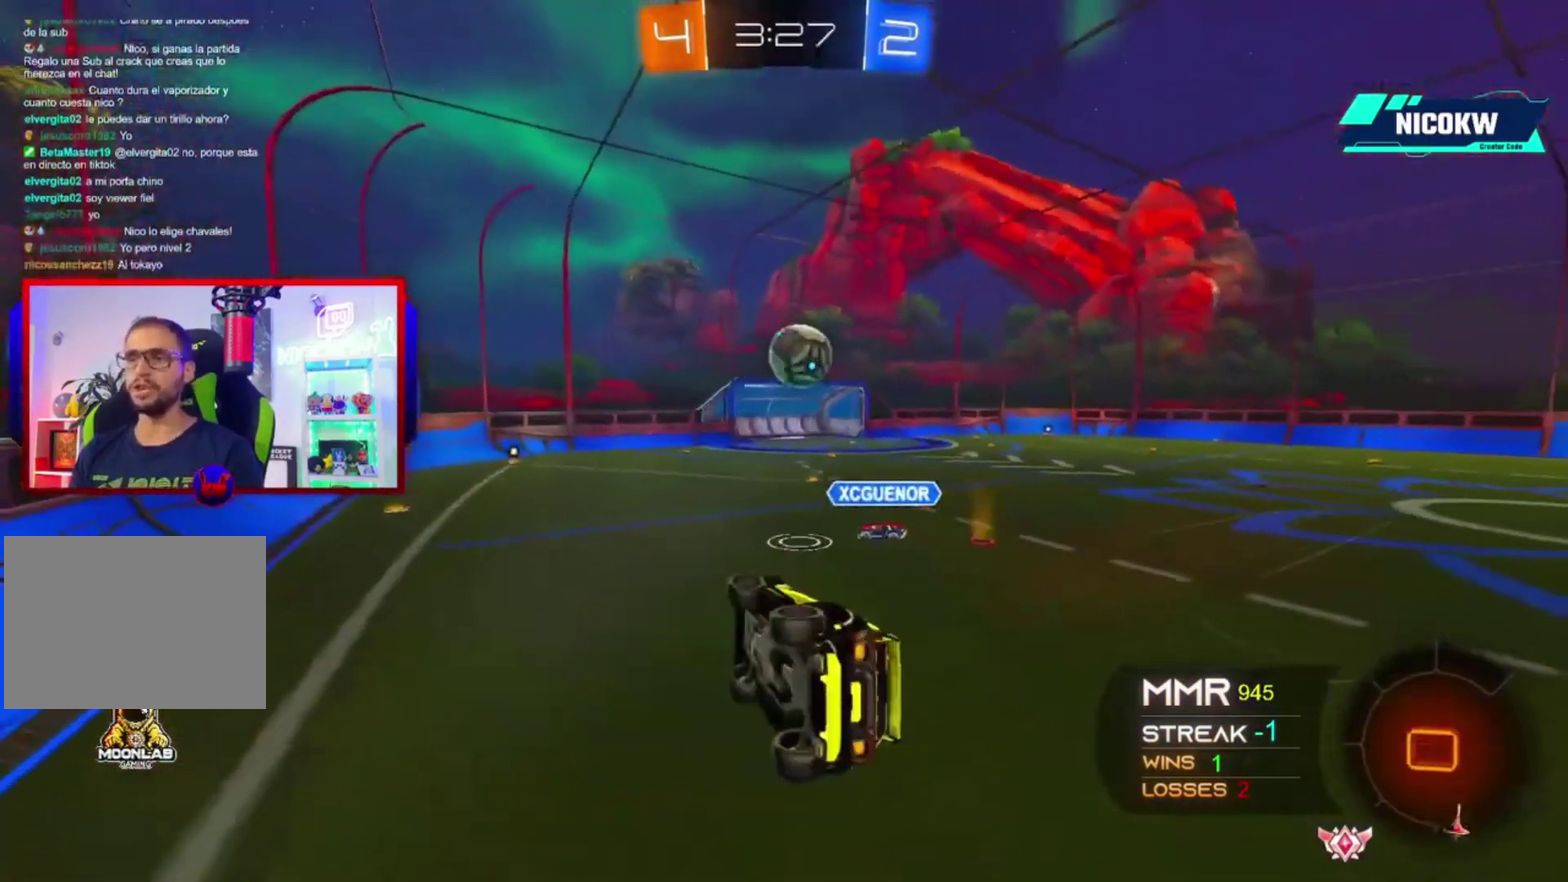
{"buttons": ["R2"], "left_stick": "center", "right_stick": "center", "events": [[317, "L2", "up"], [483, "left_stick", "center"]]}
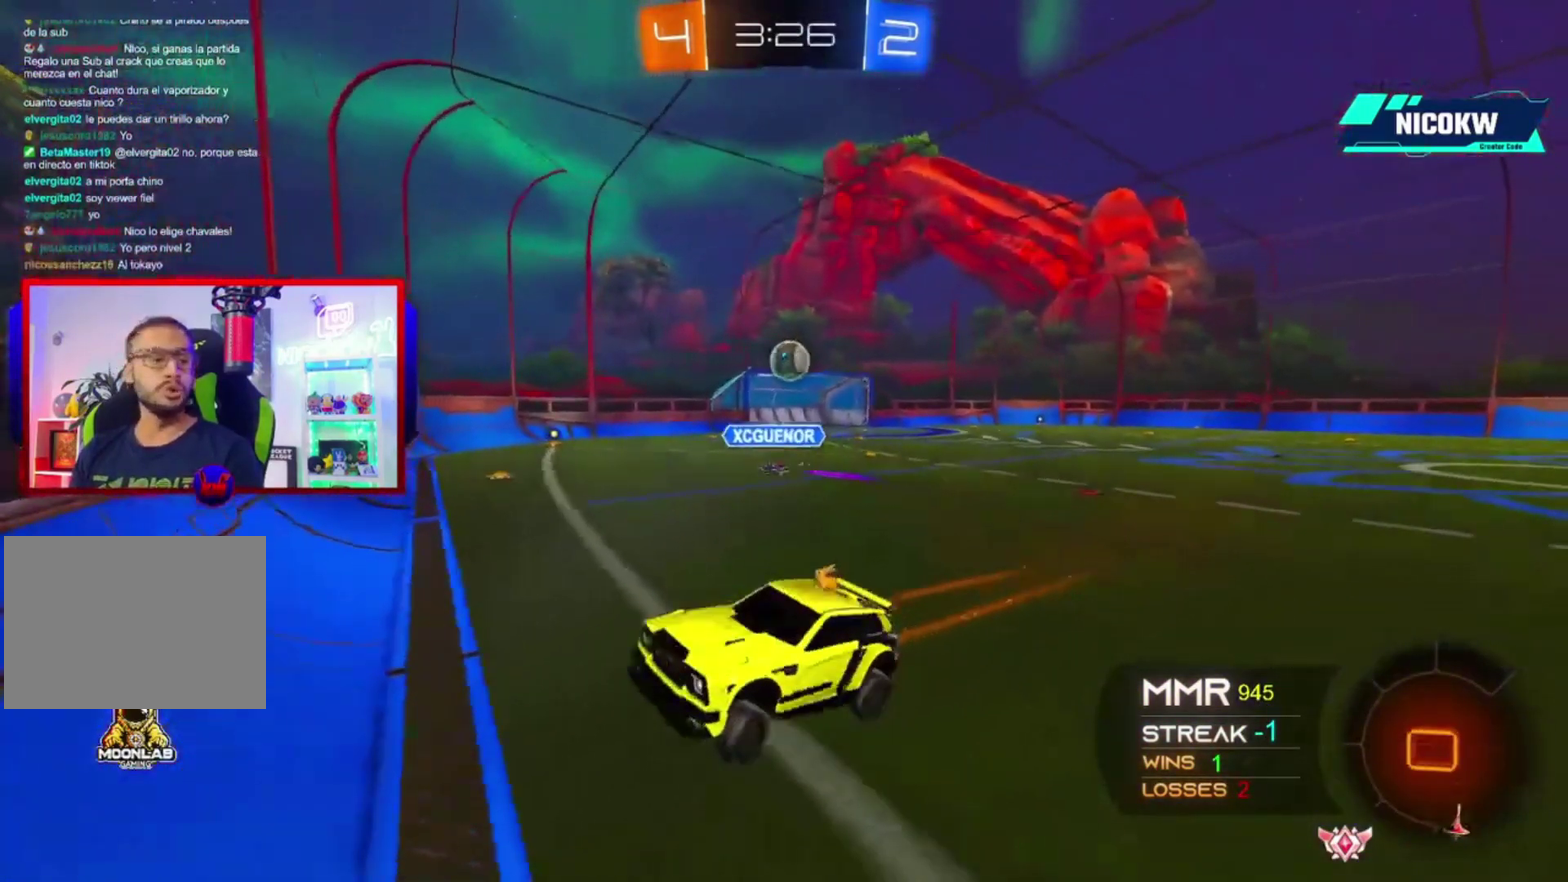
{"buttons": ["R2"], "left_stick": "left", "right_stick": "center", "events": [[450, "left_stick", "left"]]}
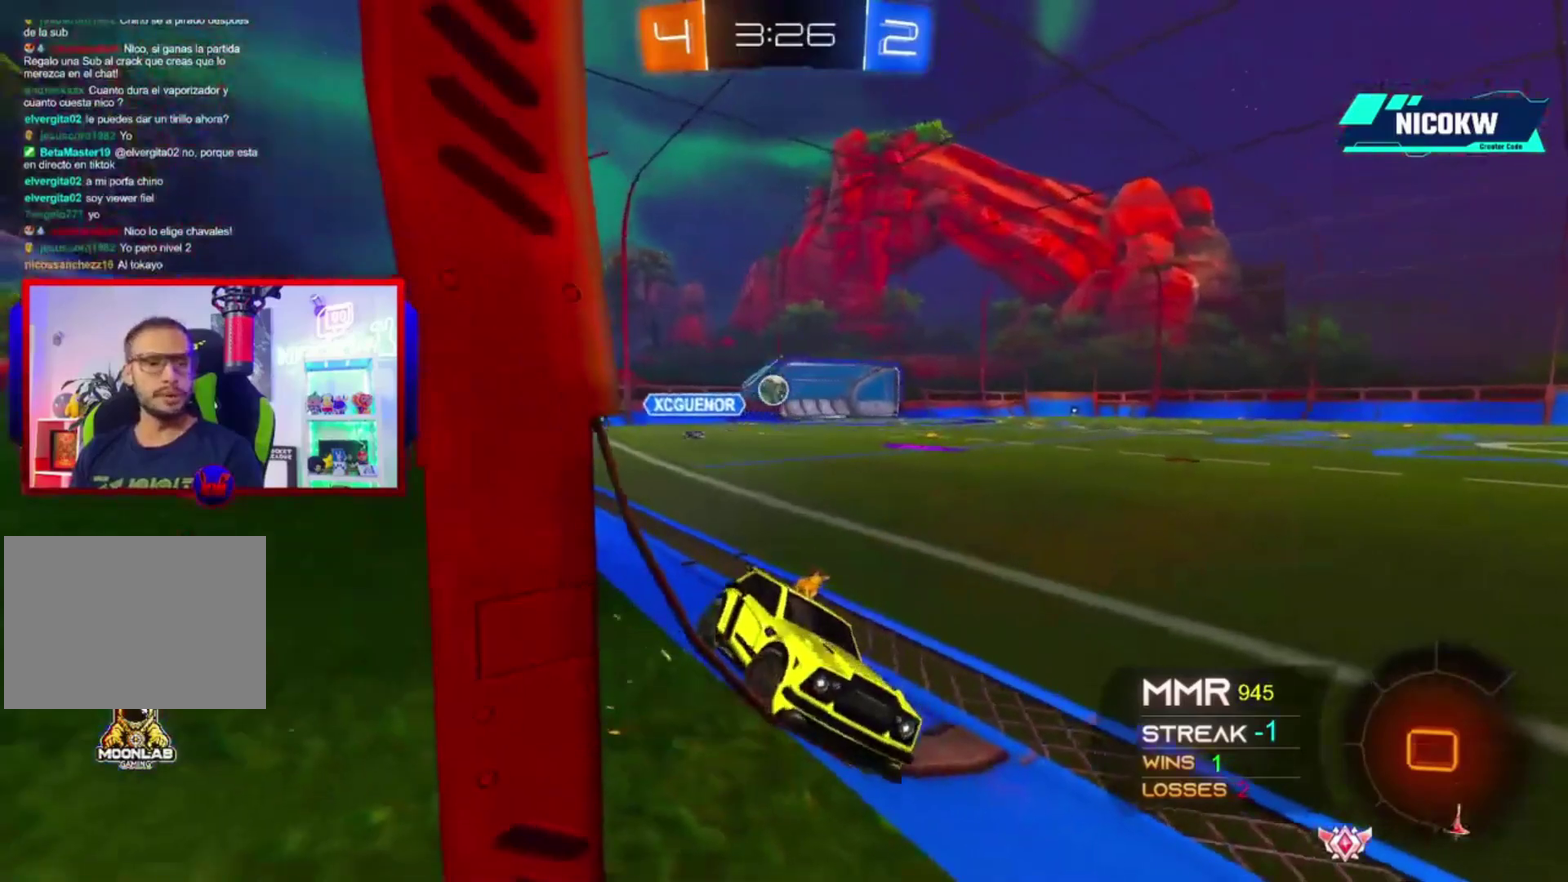
{"buttons": ["A", "R2"], "left_stick": "center", "right_stick": "center", "events": [[17, "A", "down"], [50, "R1", "down"], [117, "left_stick", "center"], [183, "R1", "up"], [217, "left_stick", "left"], [417, "left_stick", "center"]]}